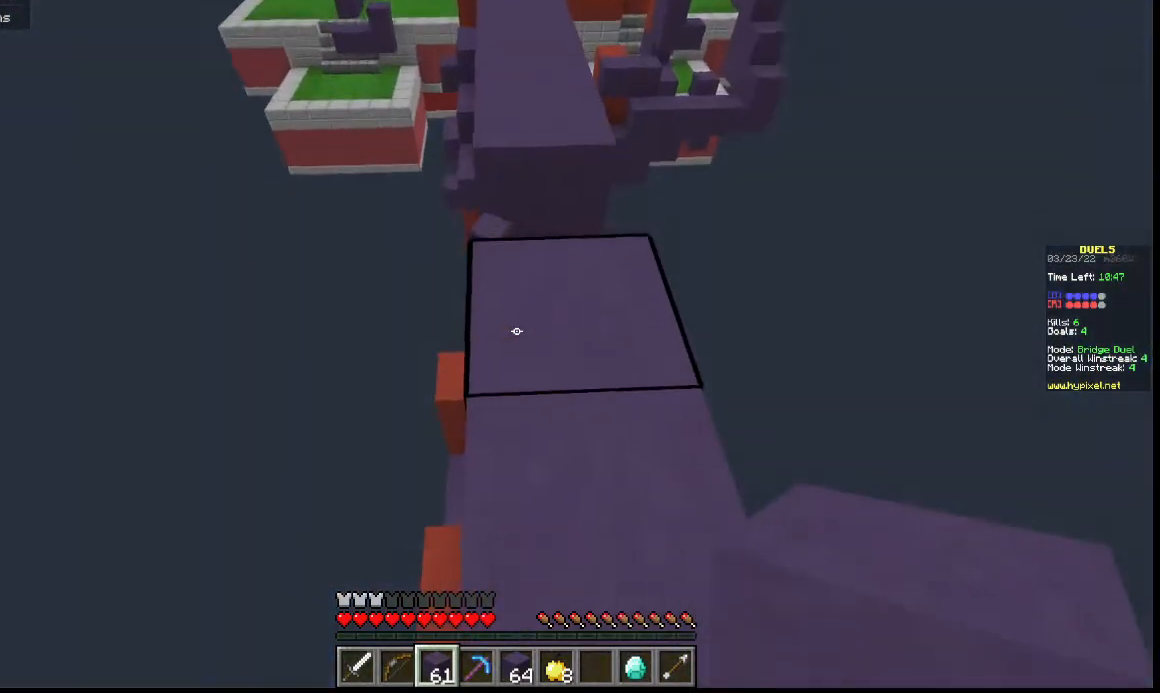
Gameplay with keyboard; each line is a JSON object with the keys held at the frame after it. "events" lists presses ("down") and releases ("up") of "a", "d", "s" and "w" between this image and that frame as [ms after this image, input, new state], when the widget could be followed in between. No other keys are recorded. Mouse input is not recorded.
{"keys": ["w"], "events": [[367, "w", "down"]]}
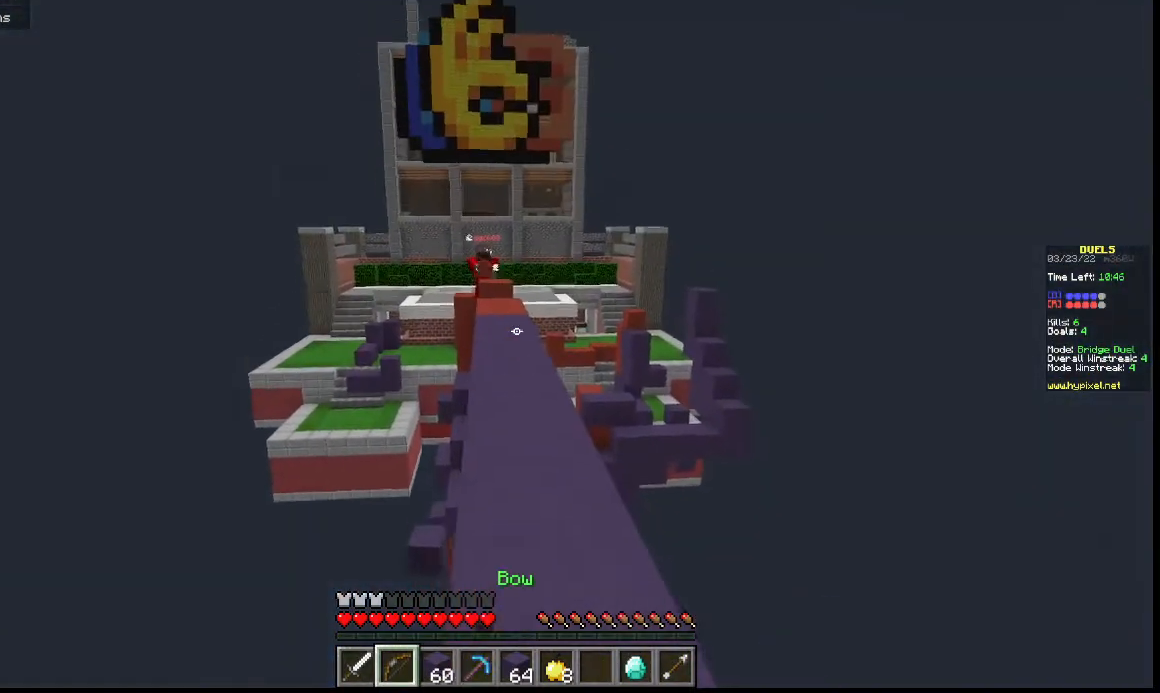
{"keys": ["w"], "events": [[33, "d", "down"], [233, "w", "up"], [367, "d", "up"], [500, "w", "down"]]}
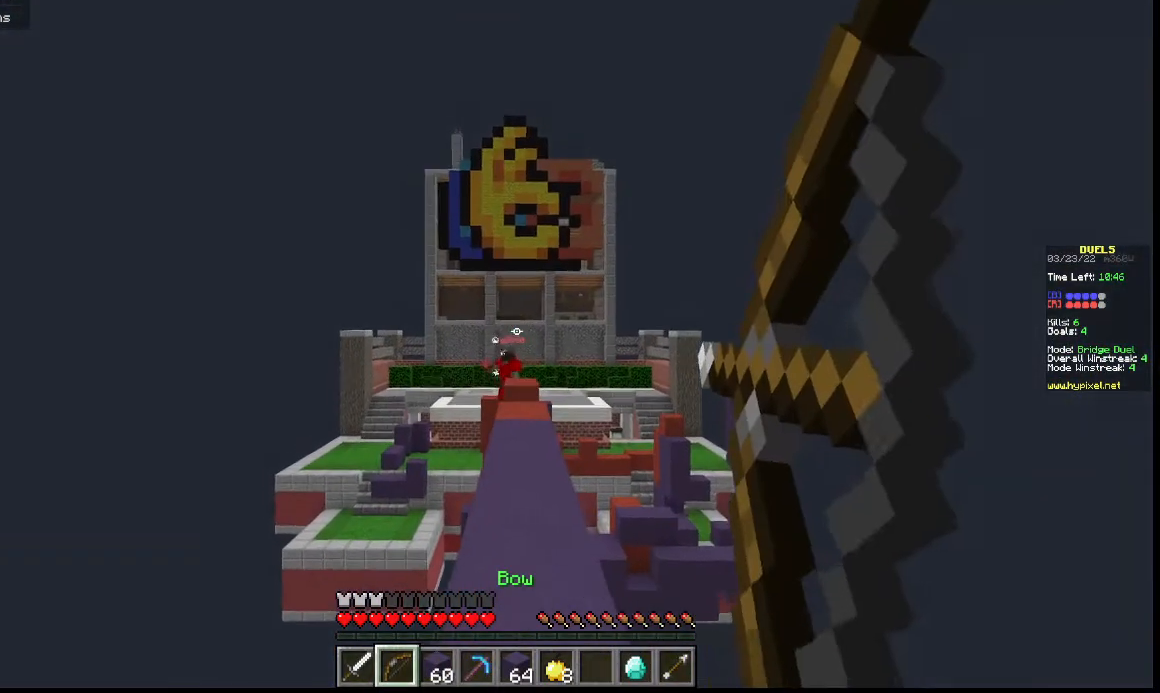
{"keys": ["w"], "events": []}
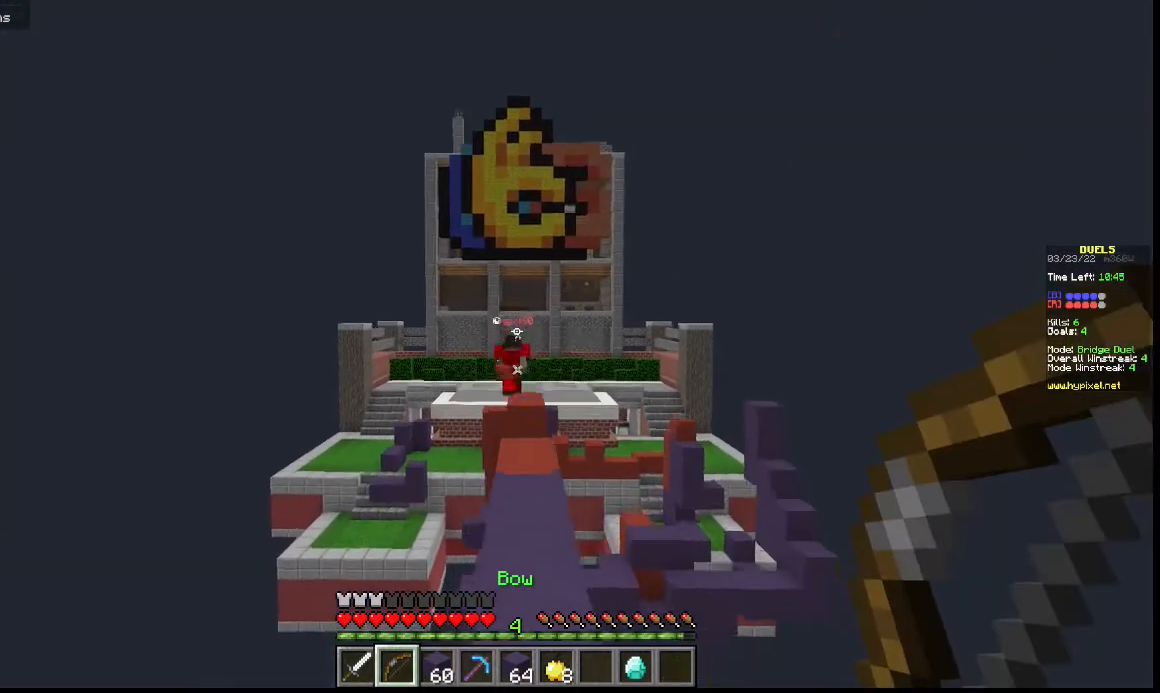
{"keys": ["w"], "events": []}
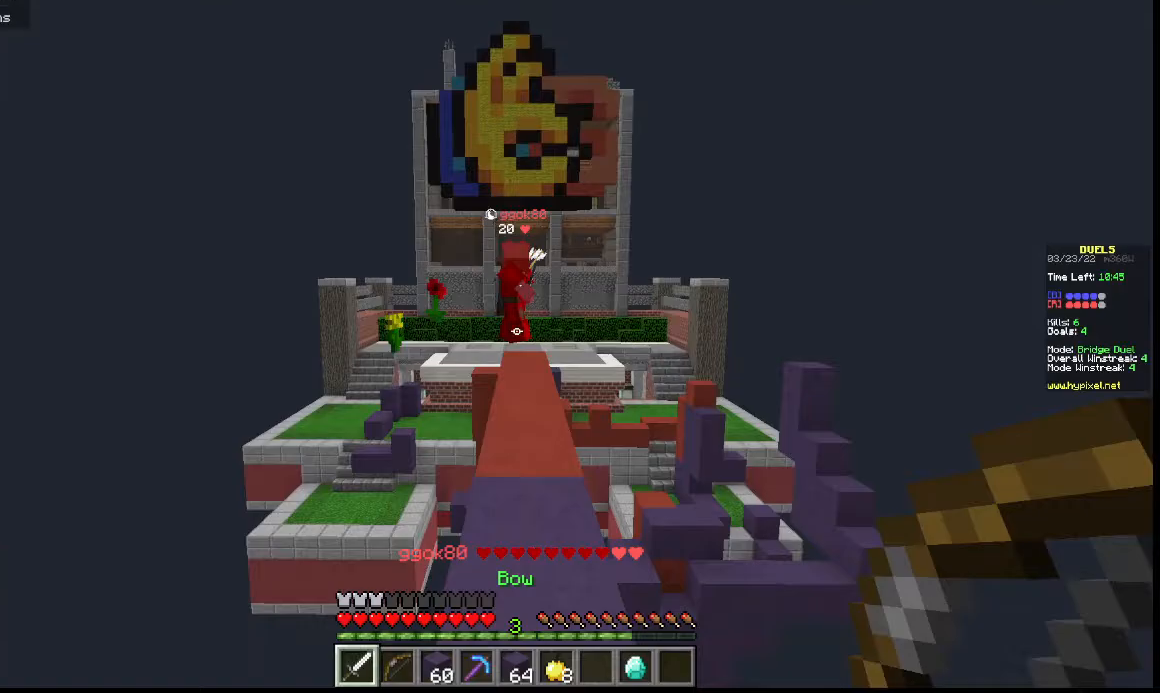
{"keys": ["w"], "events": []}
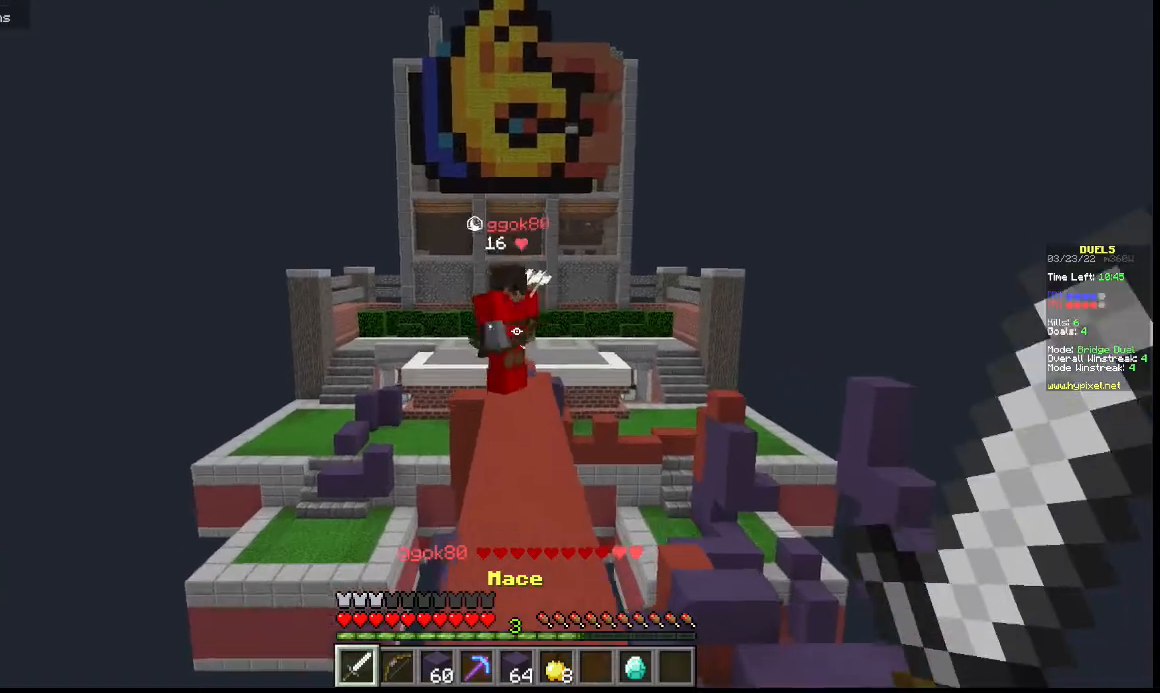
{"keys": ["w"], "events": []}
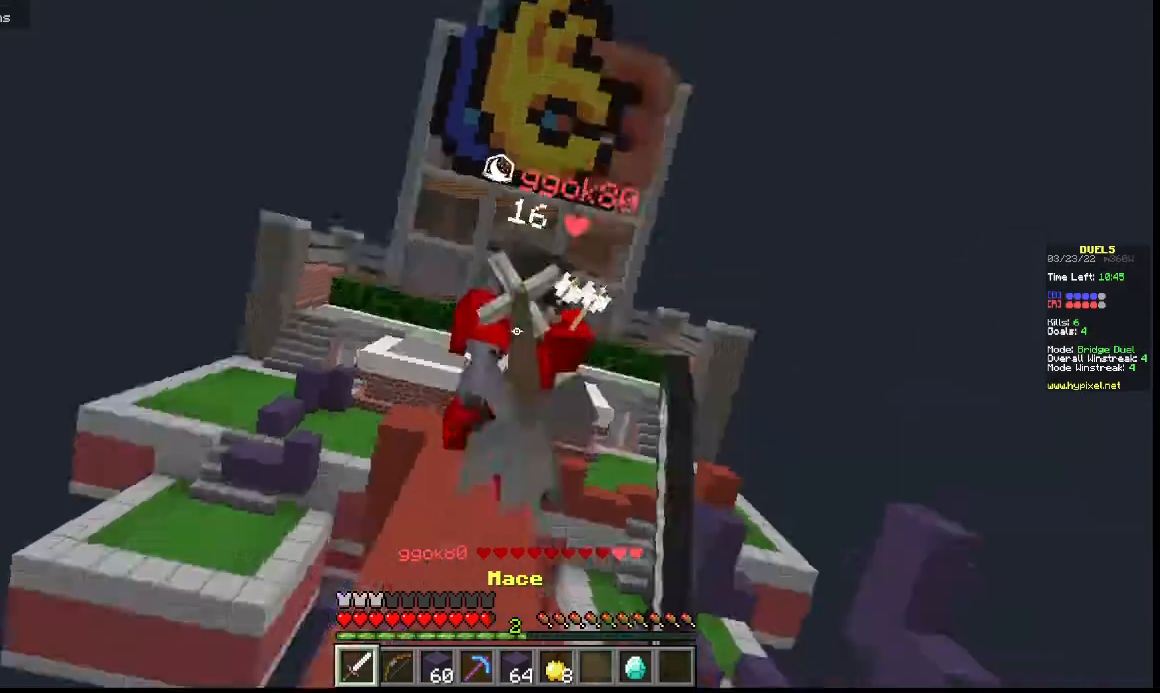
{"keys": ["w"], "events": []}
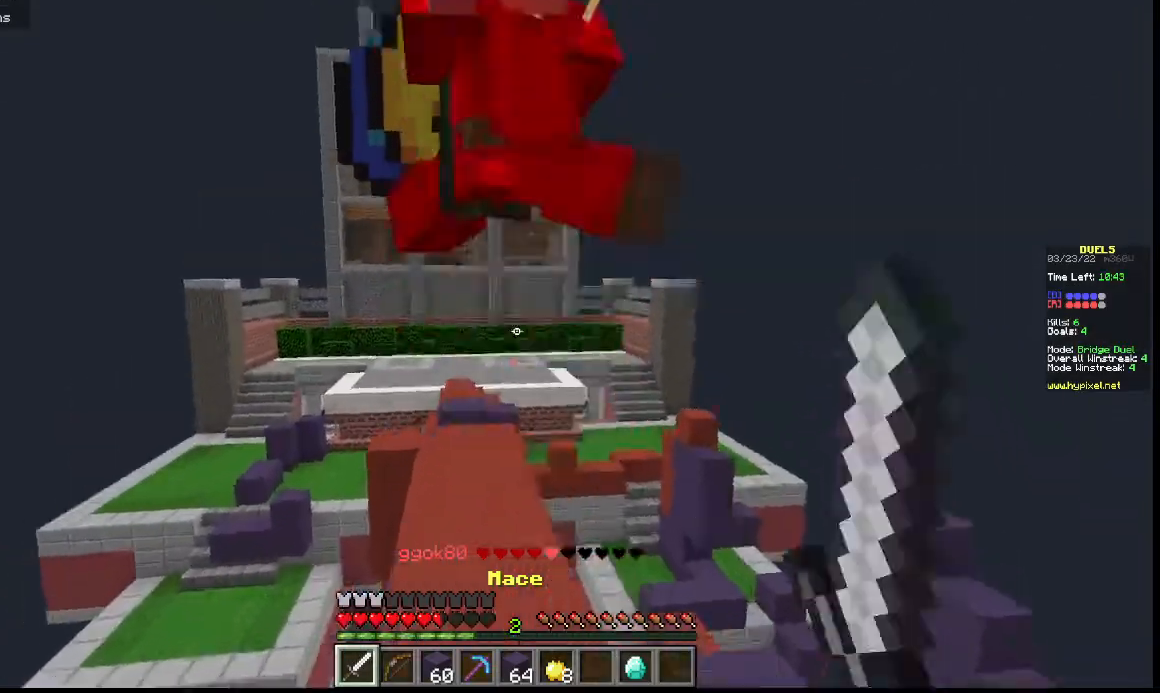
{"keys": ["w"], "events": [[133, "w", "up"], [200, "w", "down"]]}
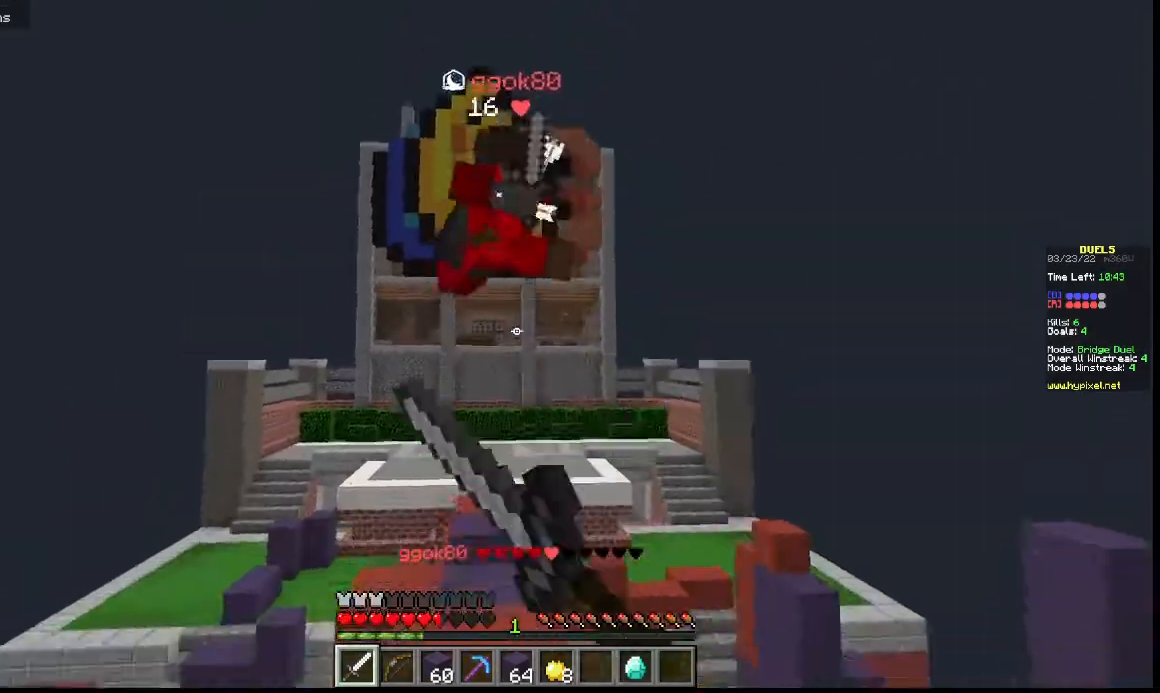
{"keys": ["w"], "events": []}
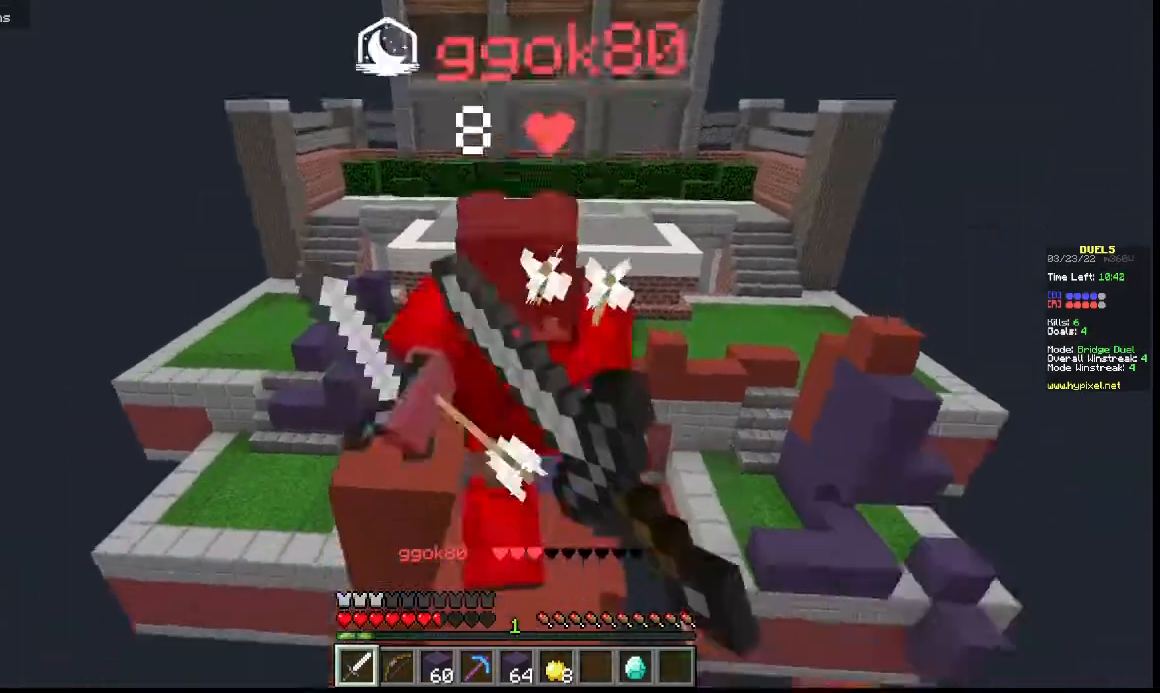
{"keys": ["w"], "events": []}
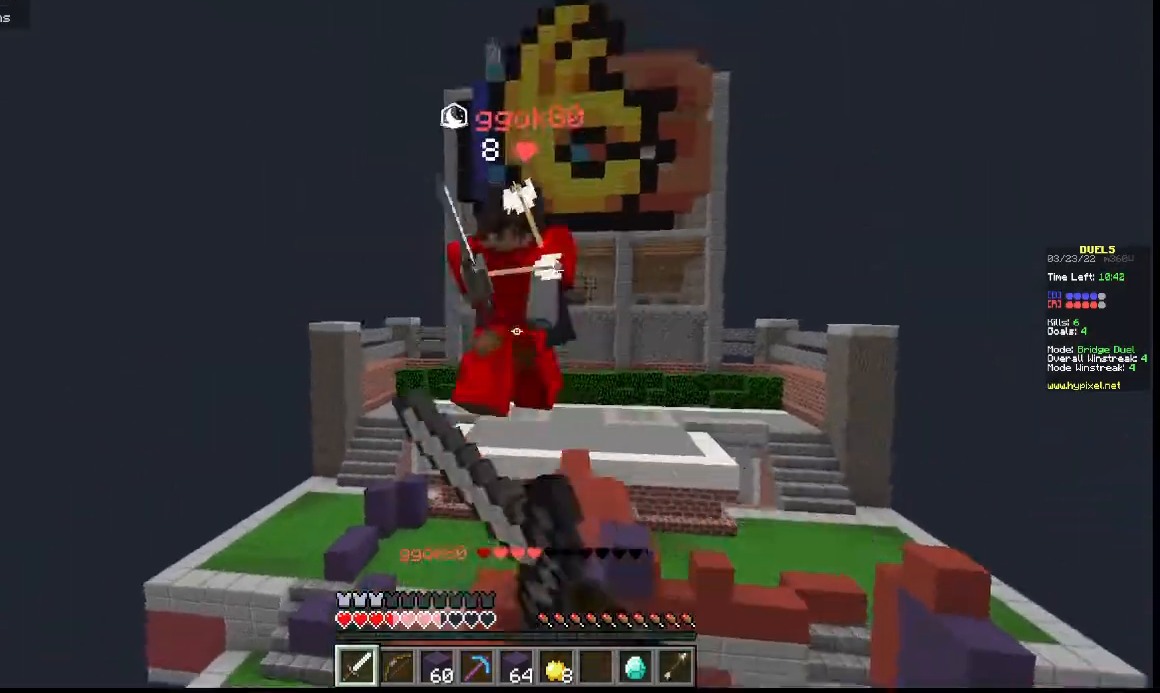
{"keys": ["w"], "events": []}
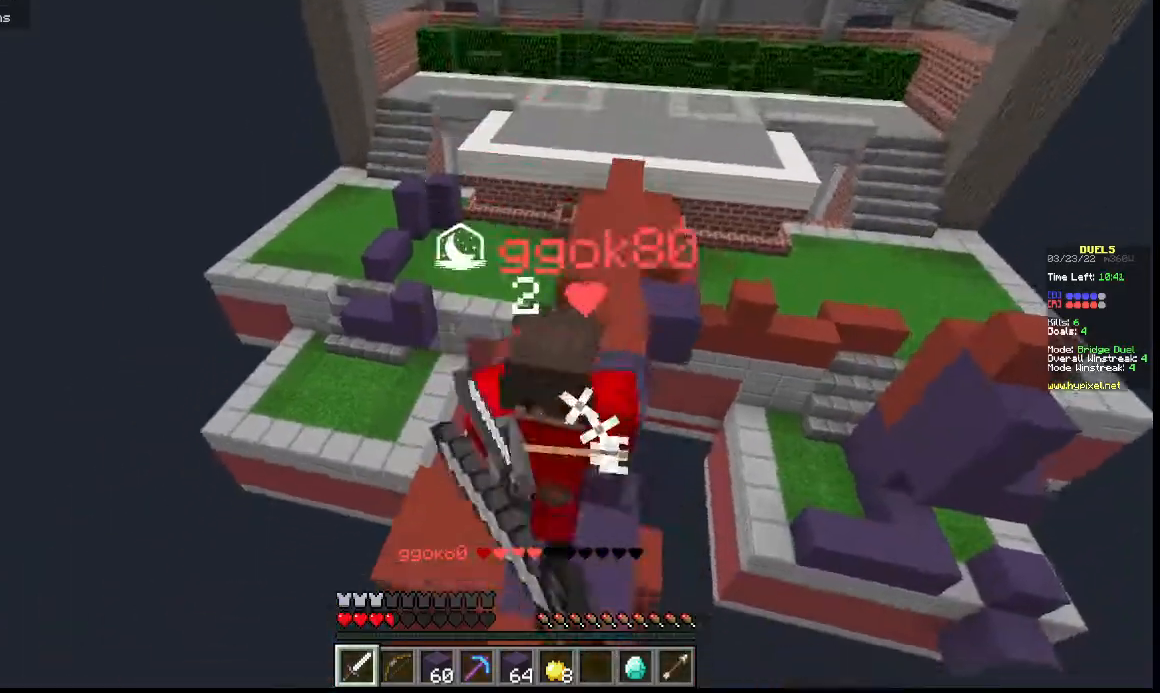
{"keys": ["w"], "events": []}
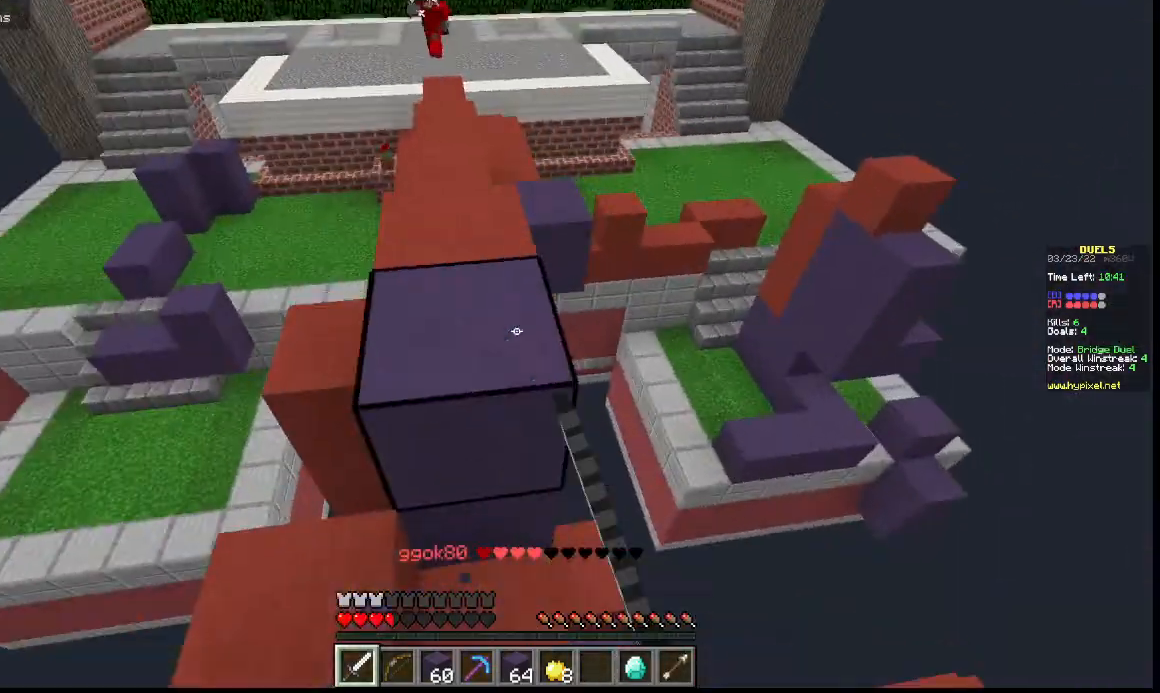
{"keys": ["w"], "events": [[233, "a", "down"], [333, "a", "up"]]}
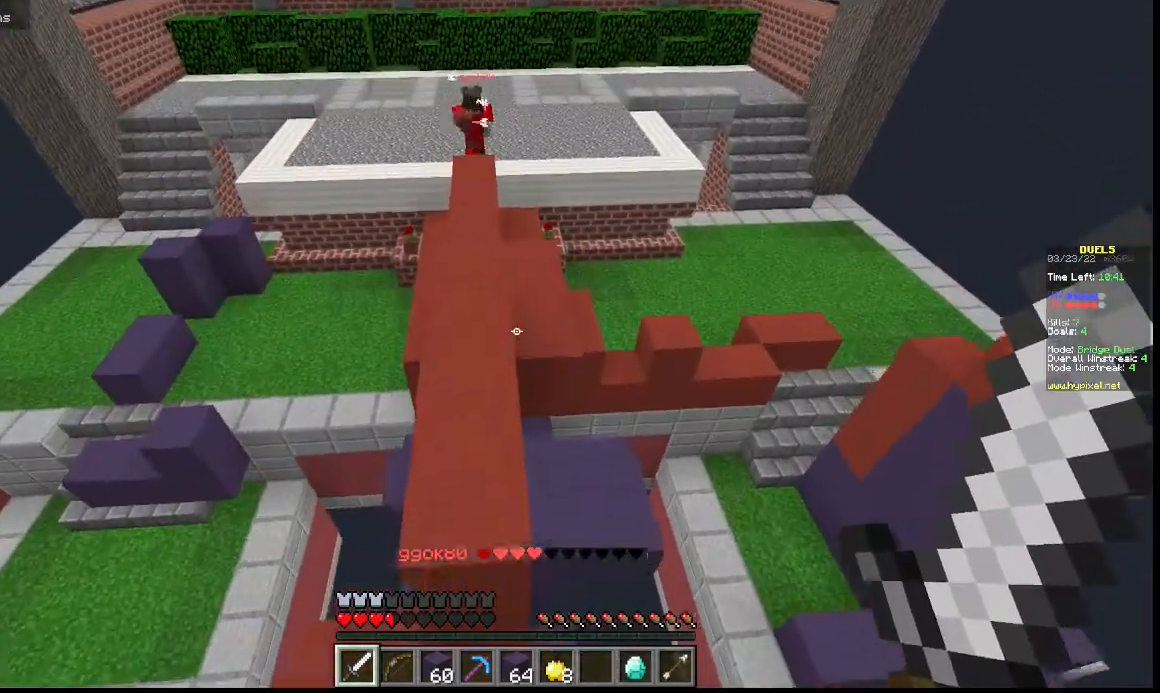
{"keys": ["d", "s"], "events": [[333, "w", "up"], [467, "d", "down"], [500, "s", "down"]]}
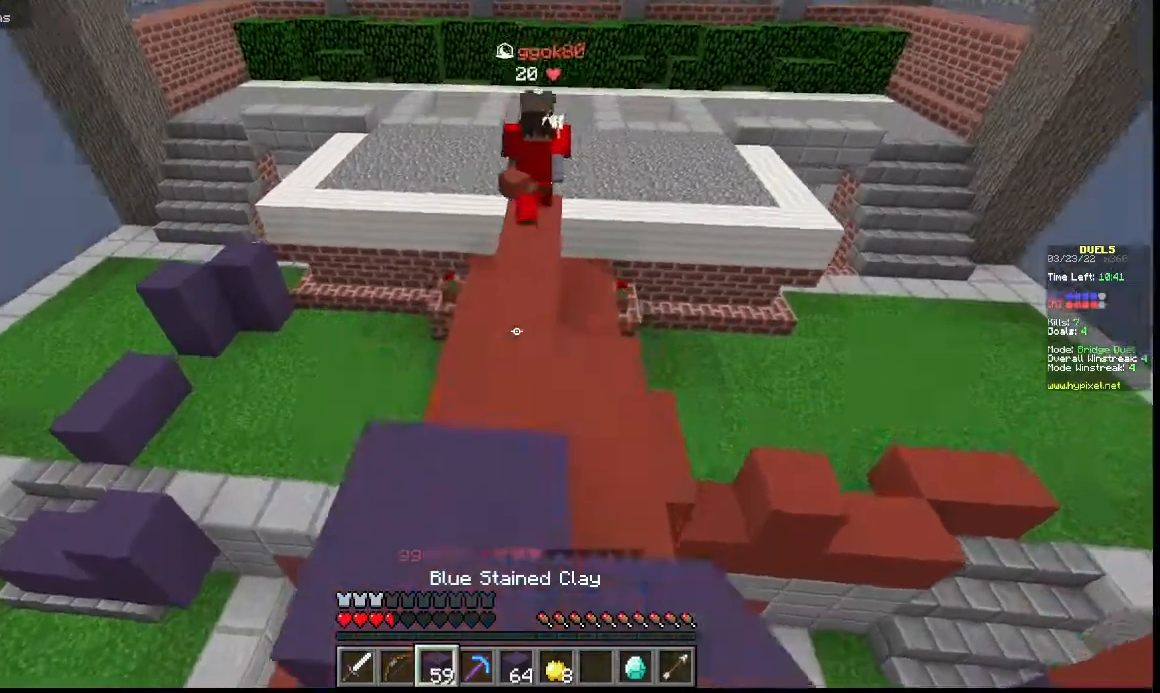
{"keys": ["d"], "events": [[433, "s", "up"]]}
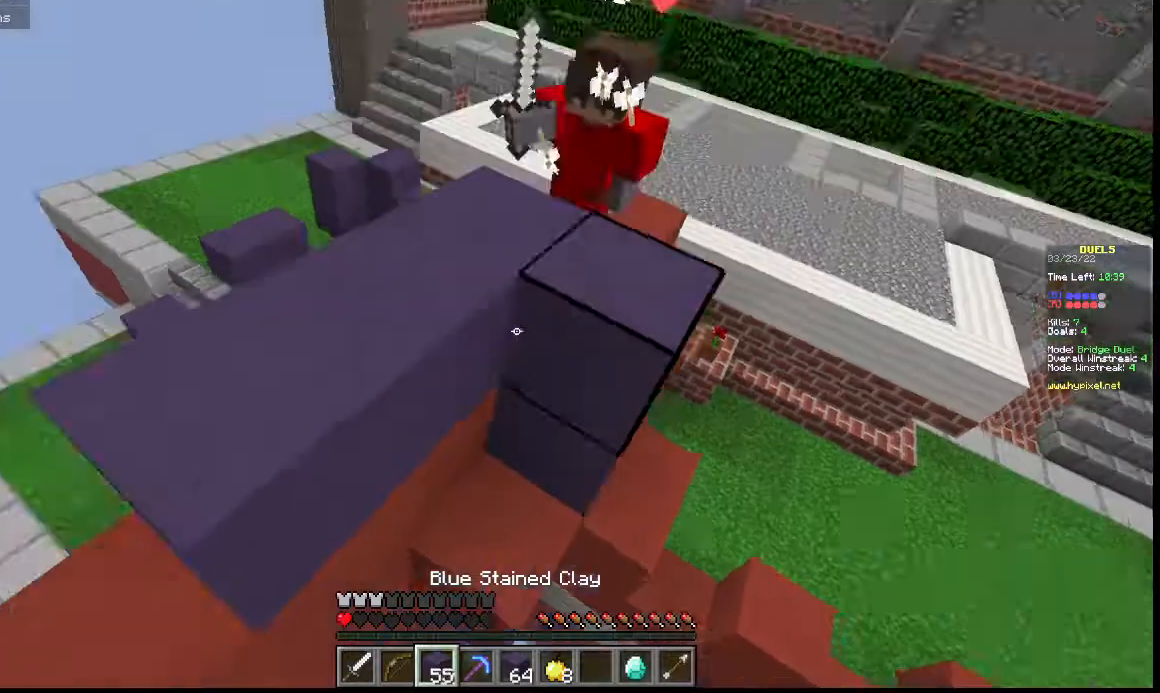
{"keys": ["w"], "events": [[33, "d", "up"], [100, "a", "down"], [167, "a", "up"], [267, "w", "down"]]}
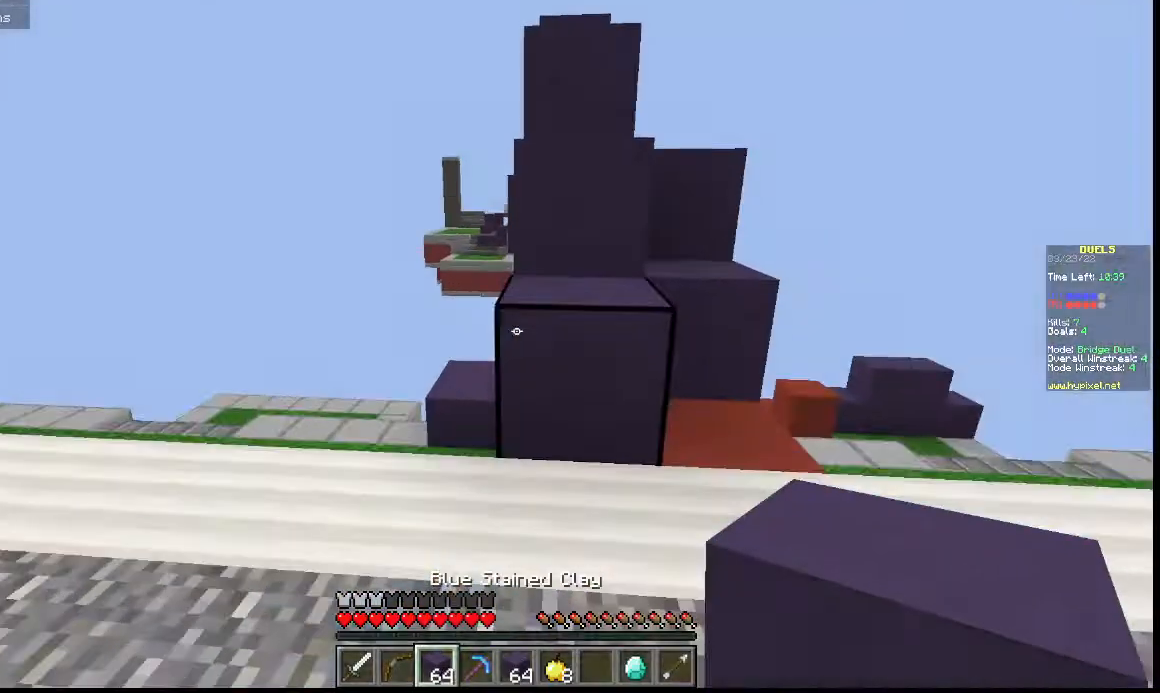
{"keys": ["w"], "events": [[300, "w", "up"], [400, "w", "down"]]}
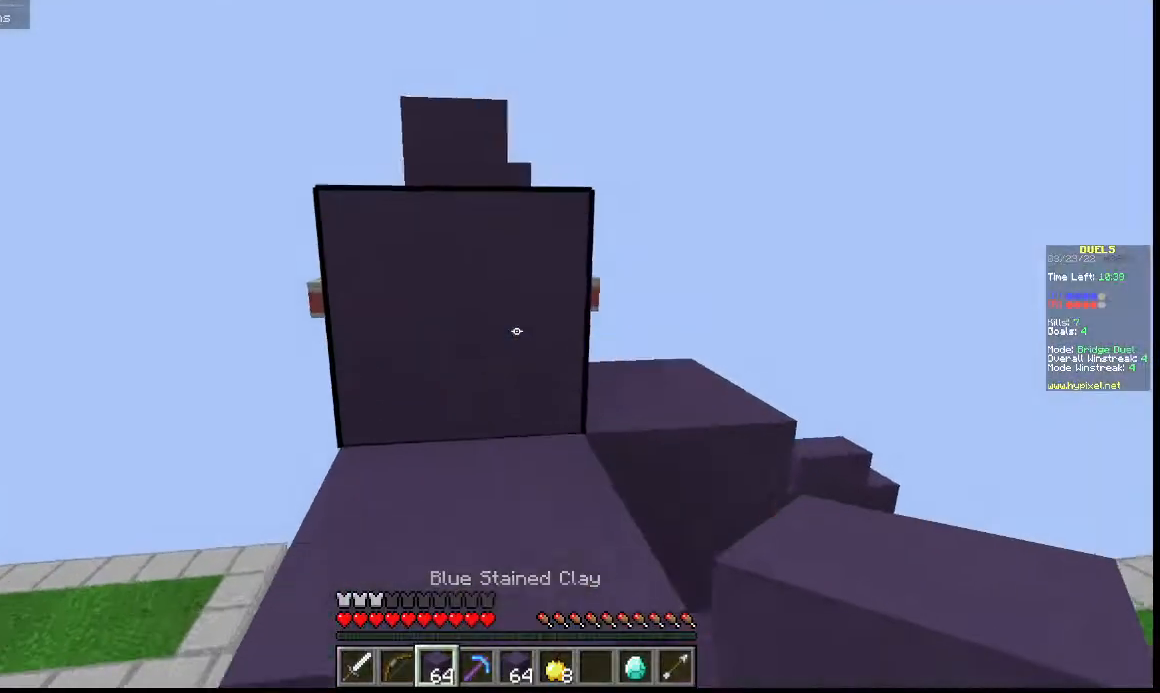
{"keys": ["w"], "events": []}
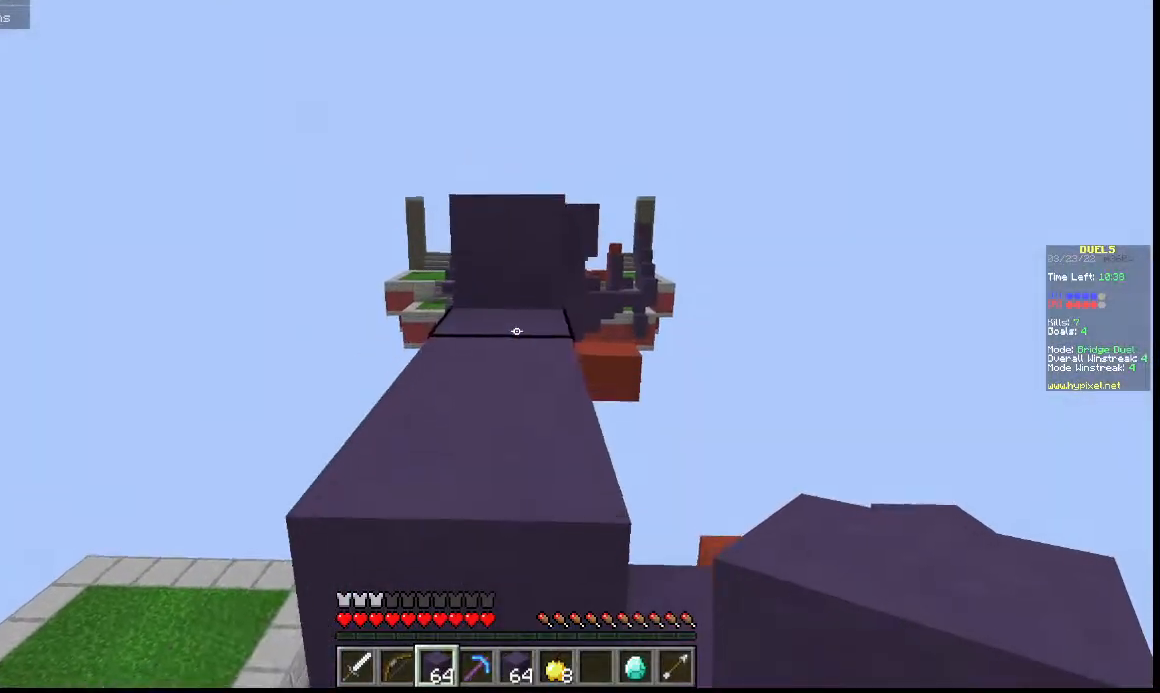
{"keys": ["w"], "events": []}
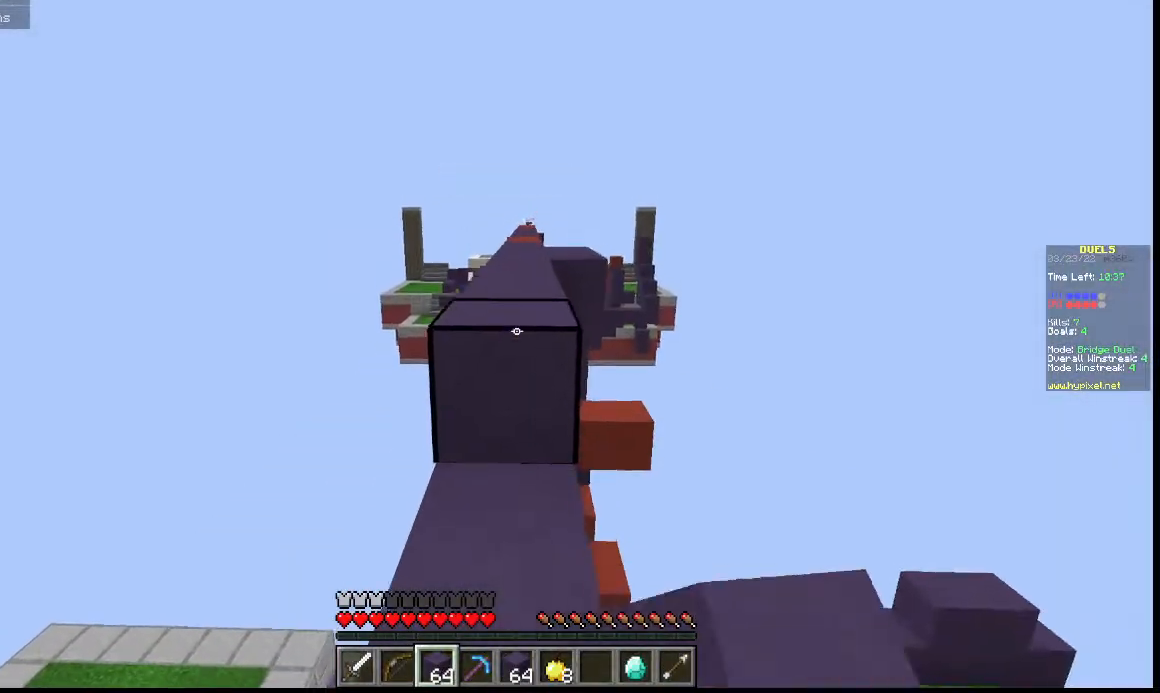
{"keys": ["w"], "events": []}
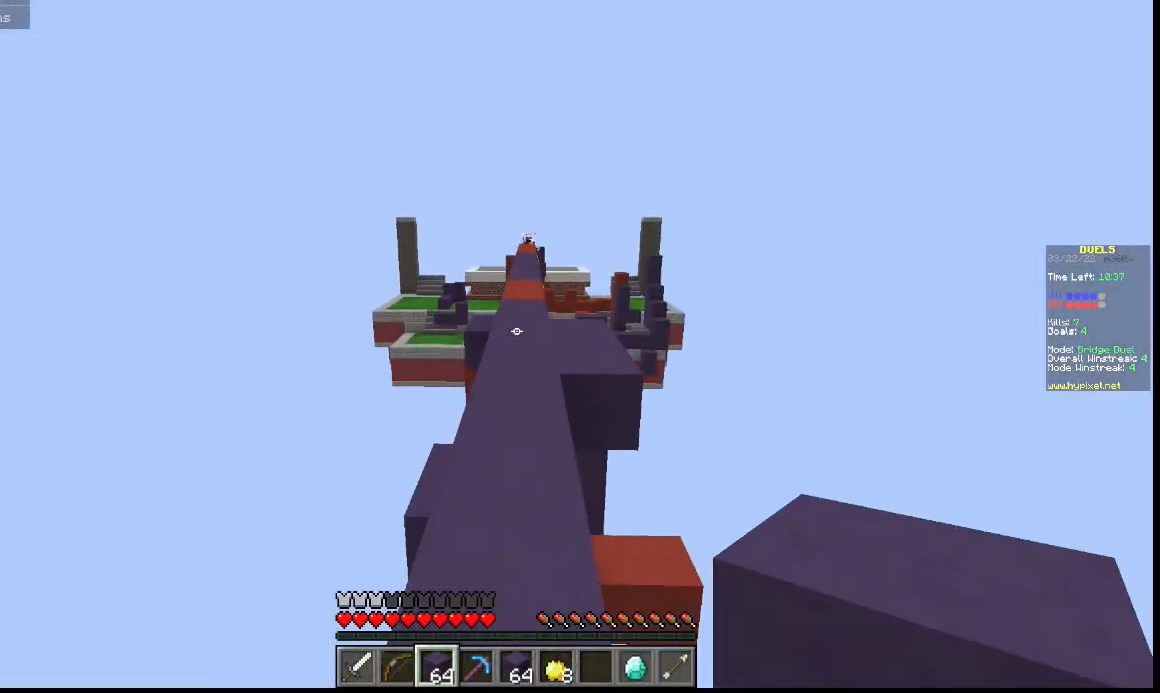
{"keys": ["w"], "events": []}
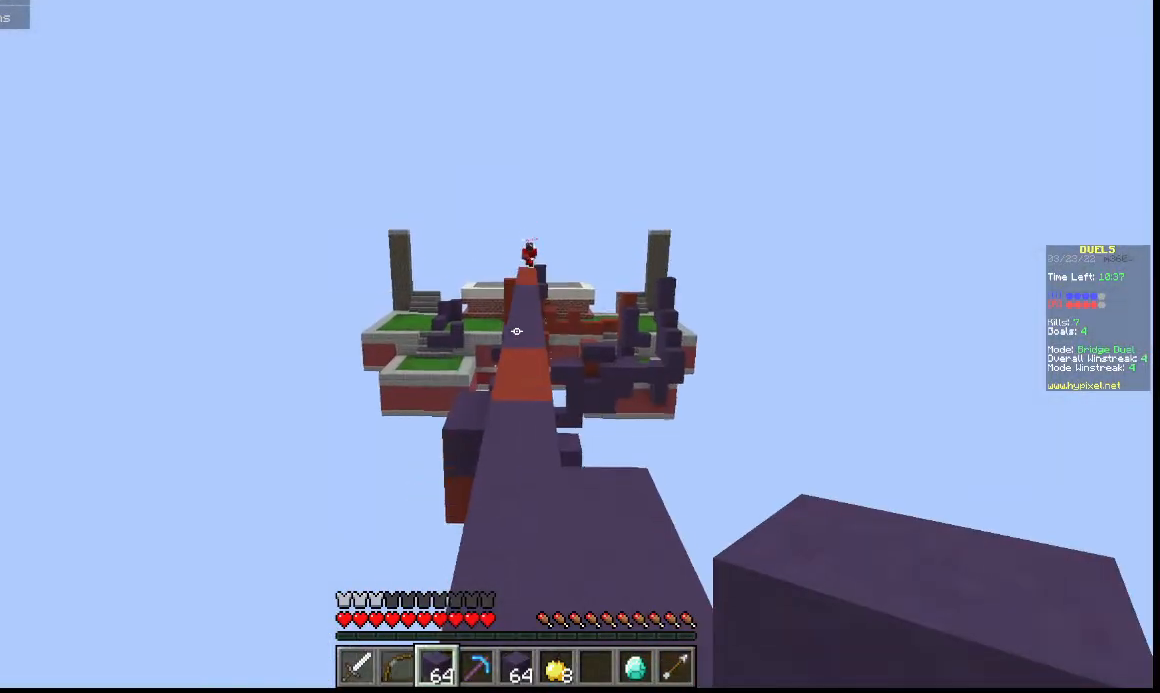
{"keys": ["w"], "events": []}
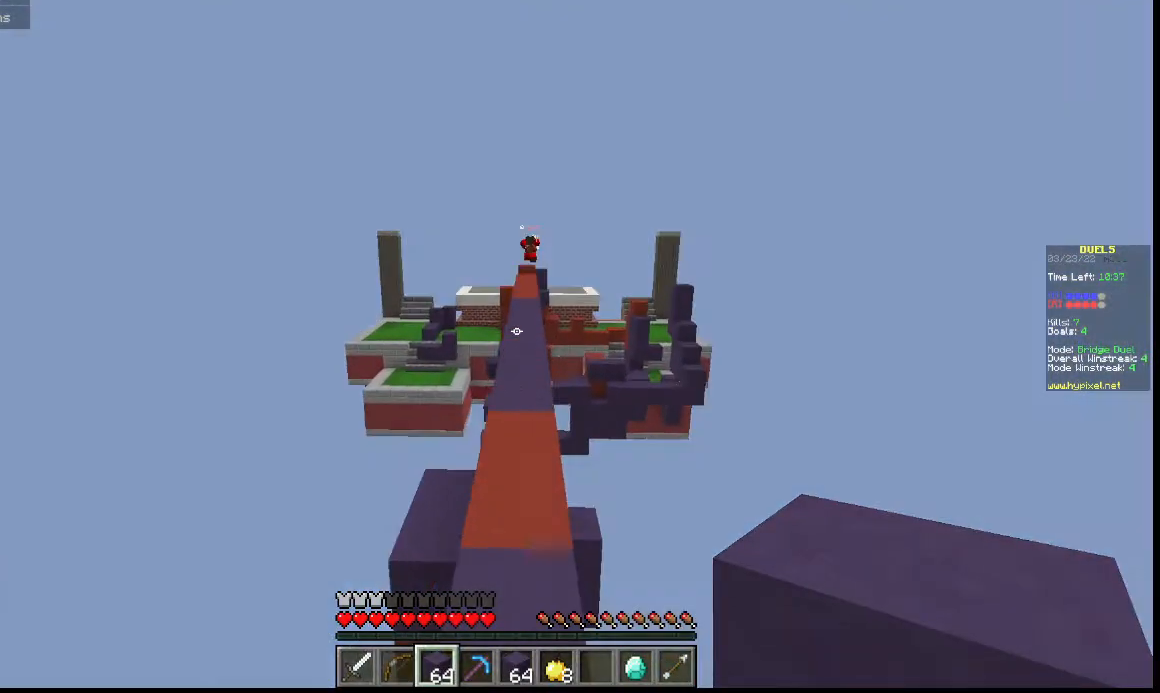
{"keys": ["w"], "events": []}
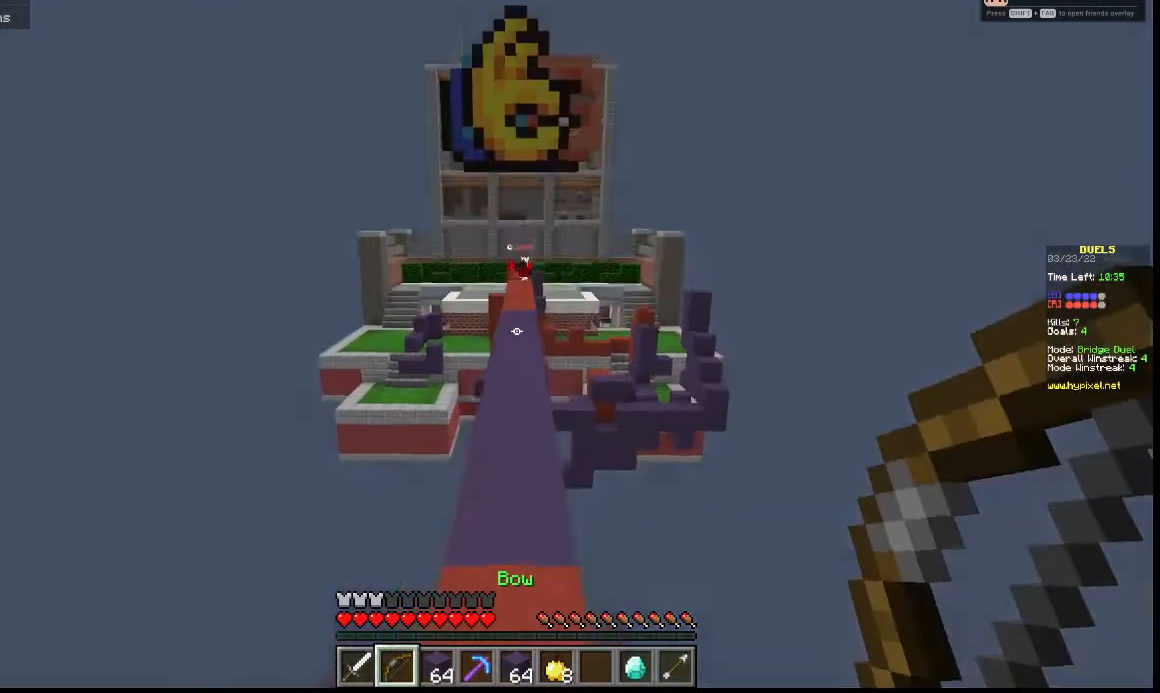
{"keys": ["w"], "events": []}
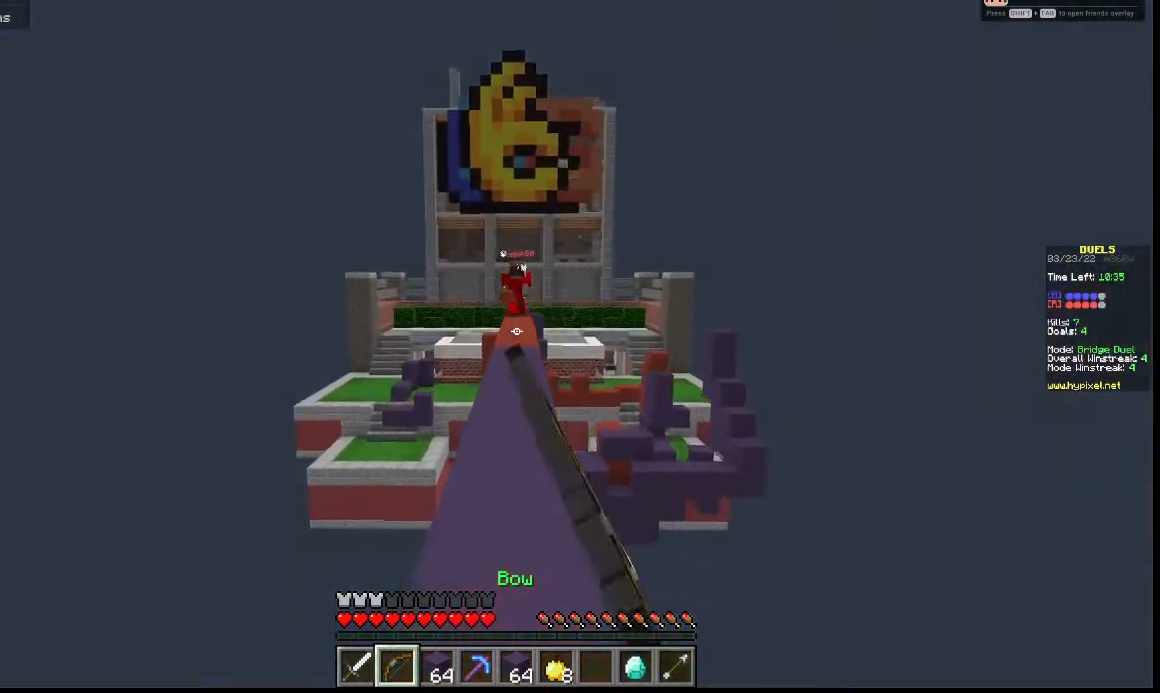
{"keys": ["w"], "events": []}
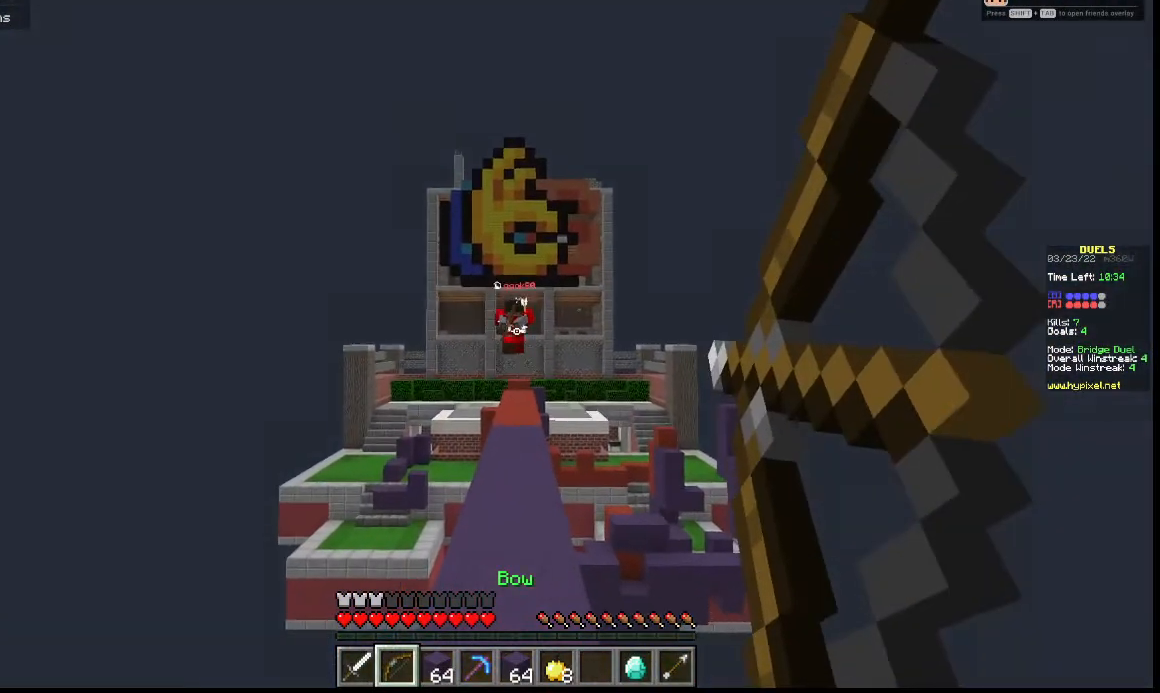
{"keys": ["d", "w"], "events": [[500, "d", "down"]]}
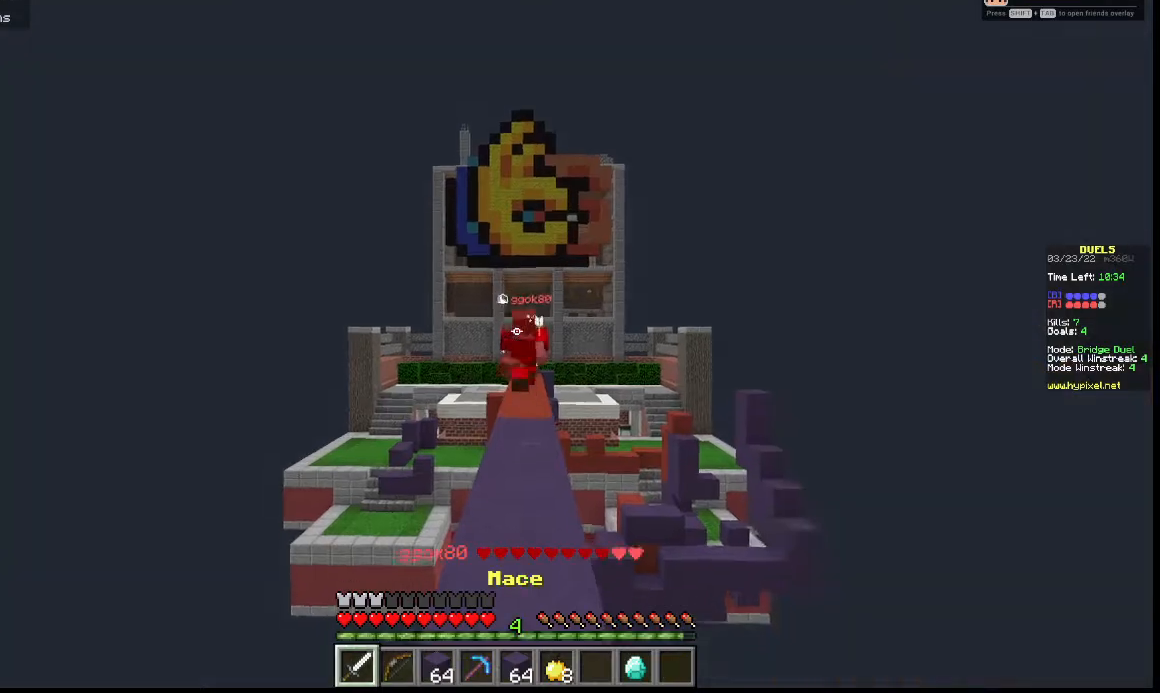
{"keys": ["w"], "events": [[133, "d", "up"]]}
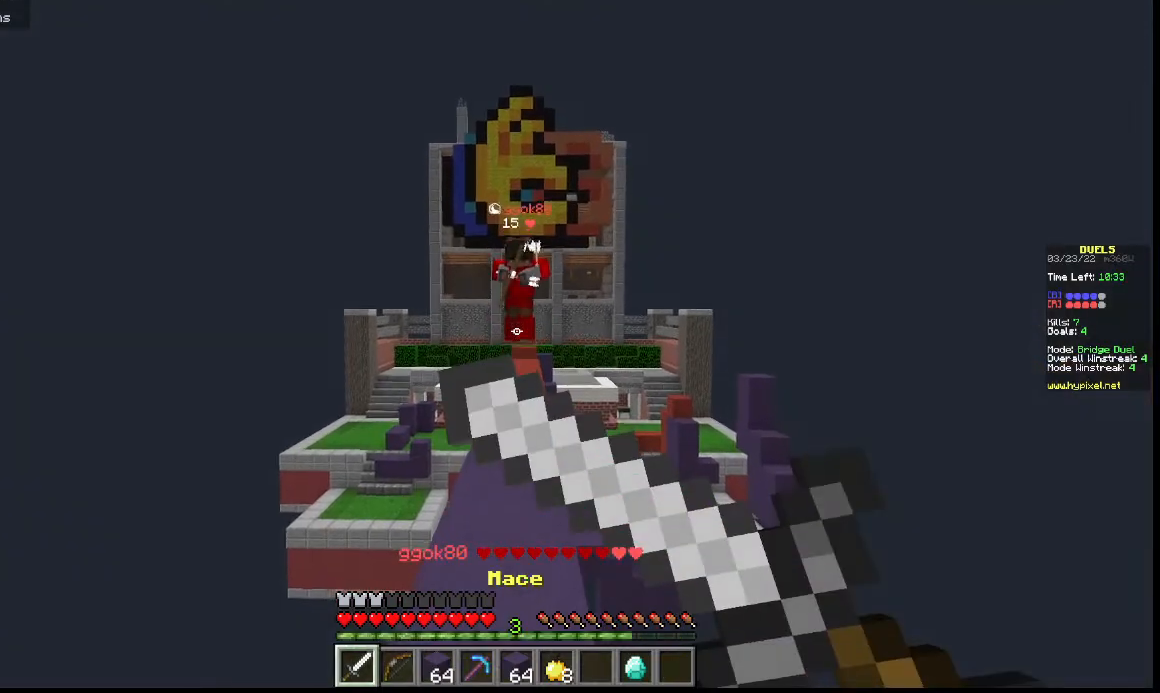
{"keys": ["w"], "events": []}
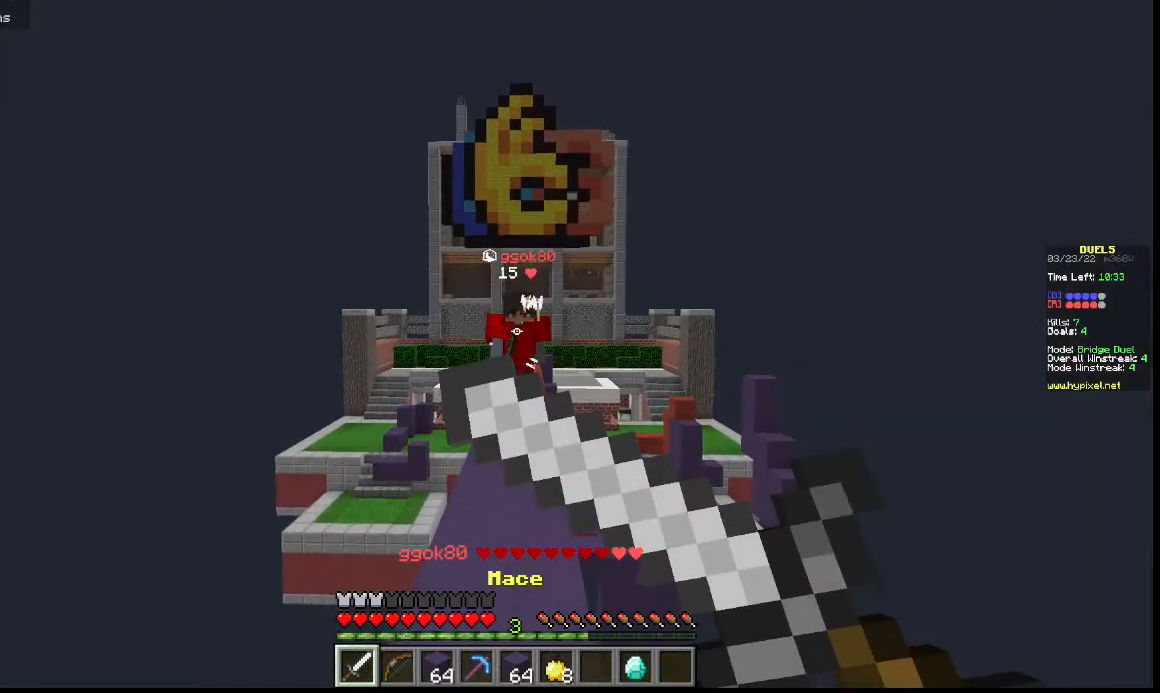
{"keys": ["w"], "events": []}
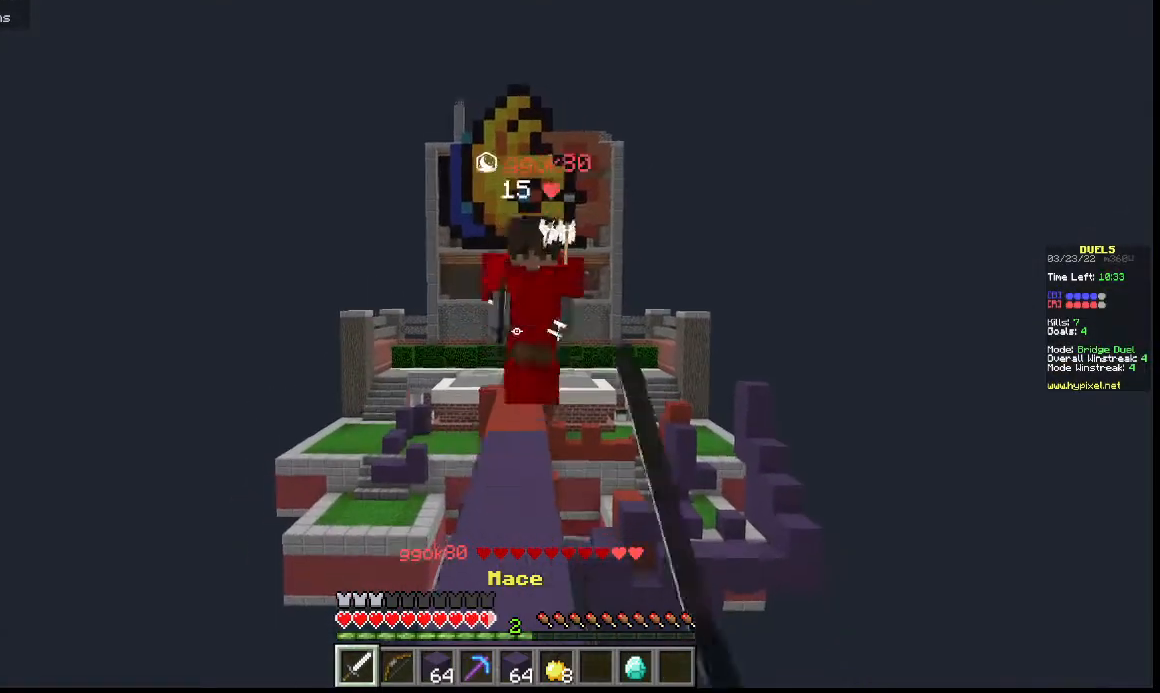
{"keys": ["w"], "events": []}